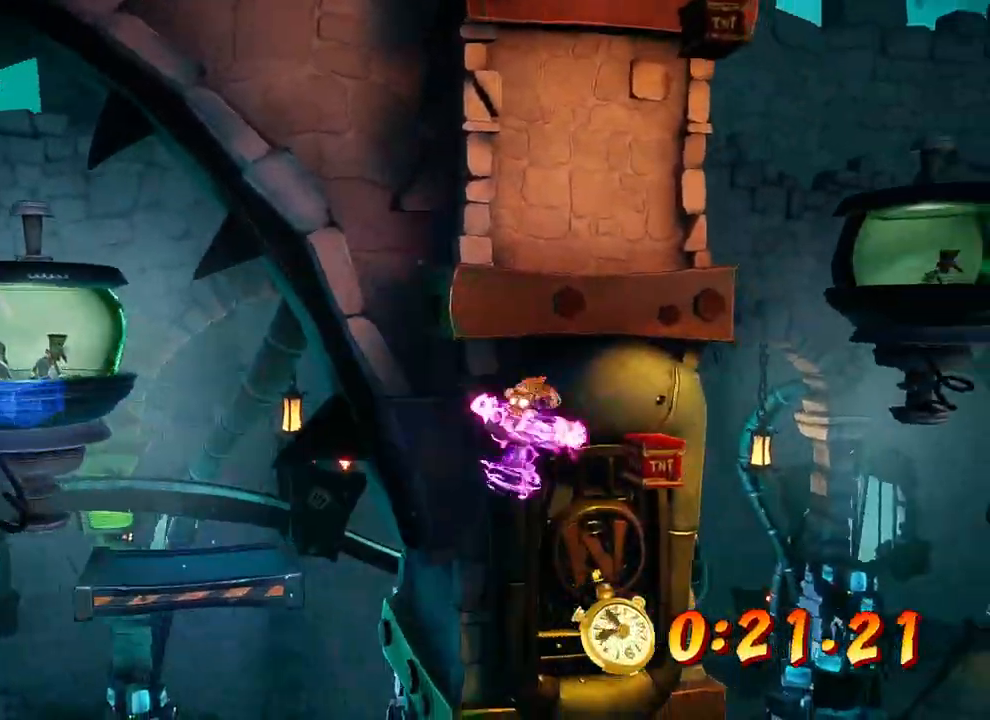
Gameplay with a controller (PlayStation layout); each line is a JSON object with the inputs held at the frame after it. "events" lists button and stick changes between this image and that frame as [ms after this image, input, new state], when the widget could be followed in between. Not read: right_stick.
{"buttons": ["CROSS"], "left_stick": "right", "events": [[33, "CROSS", "up"], [67, "CROSS", "down"]]}
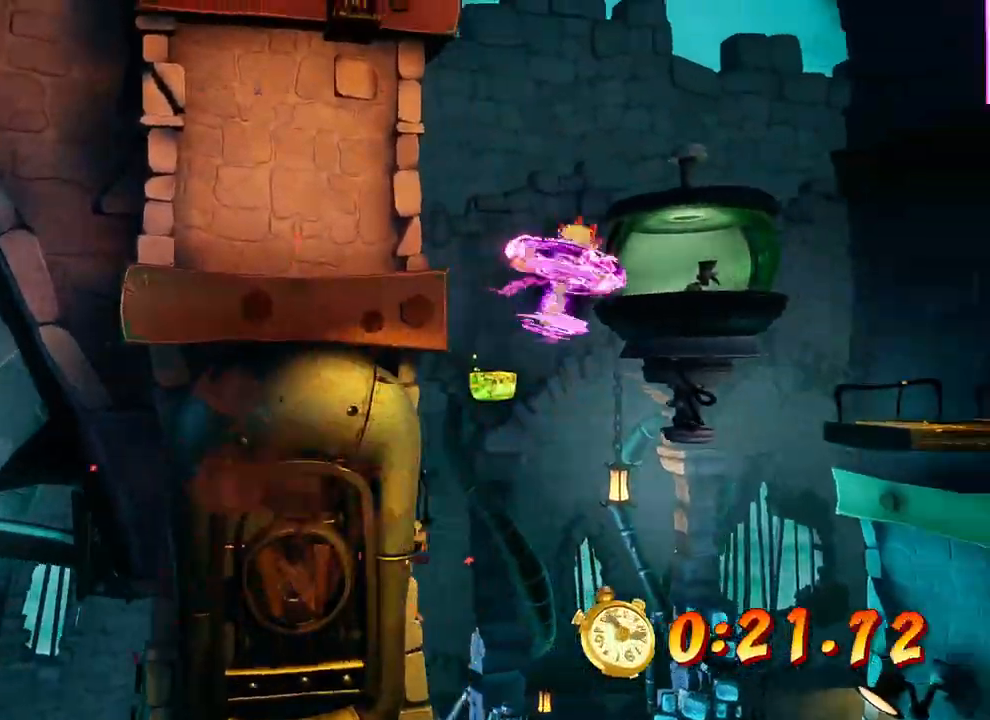
{"buttons": ["CROSS"], "left_stick": "right", "events": []}
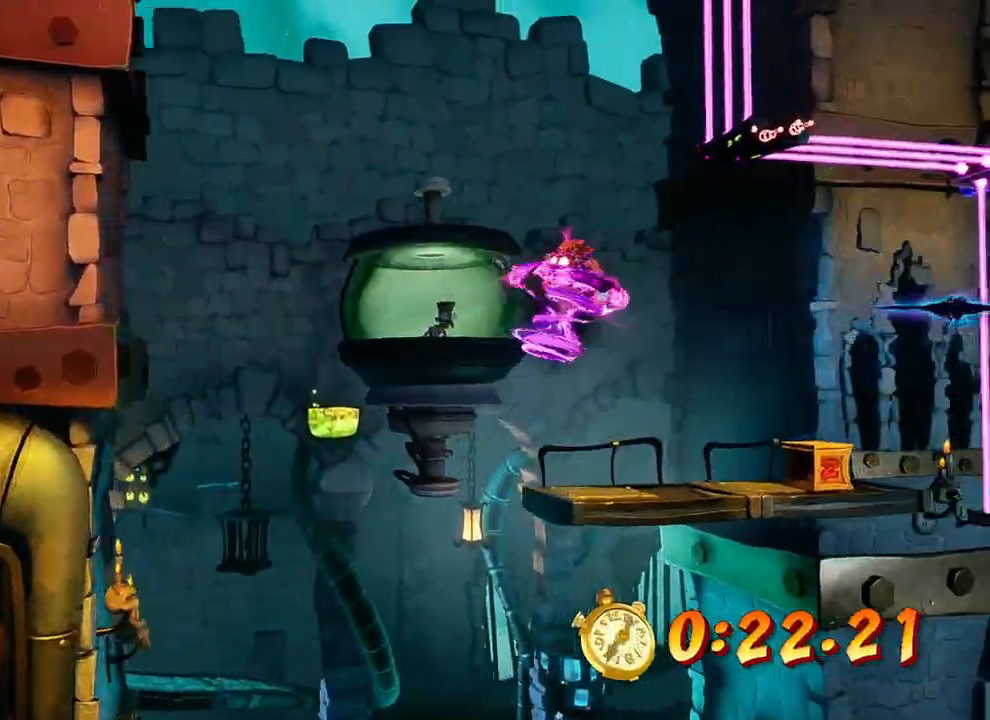
{"buttons": ["SQUARE"], "left_stick": "right", "events": [[200, "CROSS", "up"], [400, "SQUARE", "down"]]}
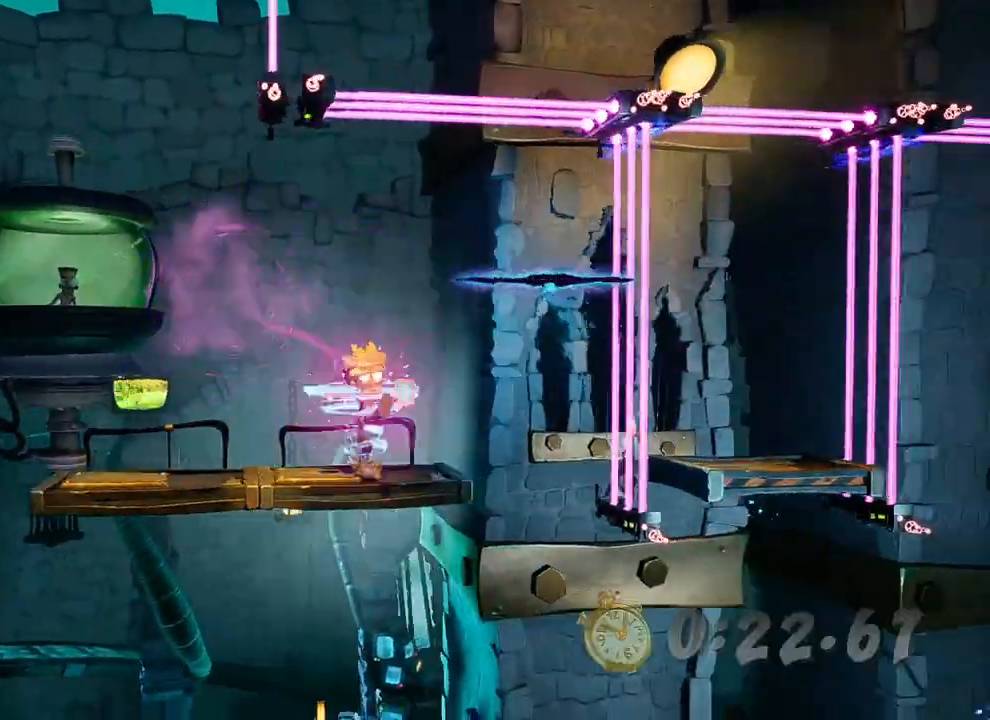
{"buttons": ["SQUARE"], "left_stick": "right", "events": [[33, "SQUARE", "up"], [100, "CROSS", "down"], [267, "CROSS", "up"], [367, "SQUARE", "down"]]}
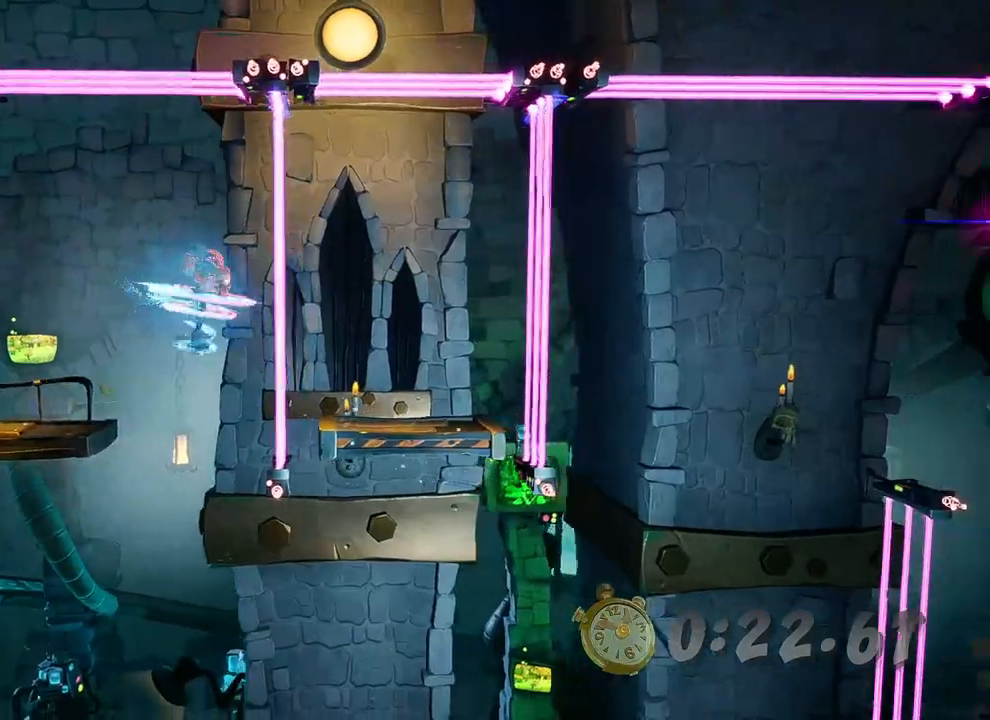
{"buttons": [], "left_stick": "right", "events": [[33, "SQUARE", "up"], [300, "SQUARE", "down"], [467, "SQUARE", "up"]]}
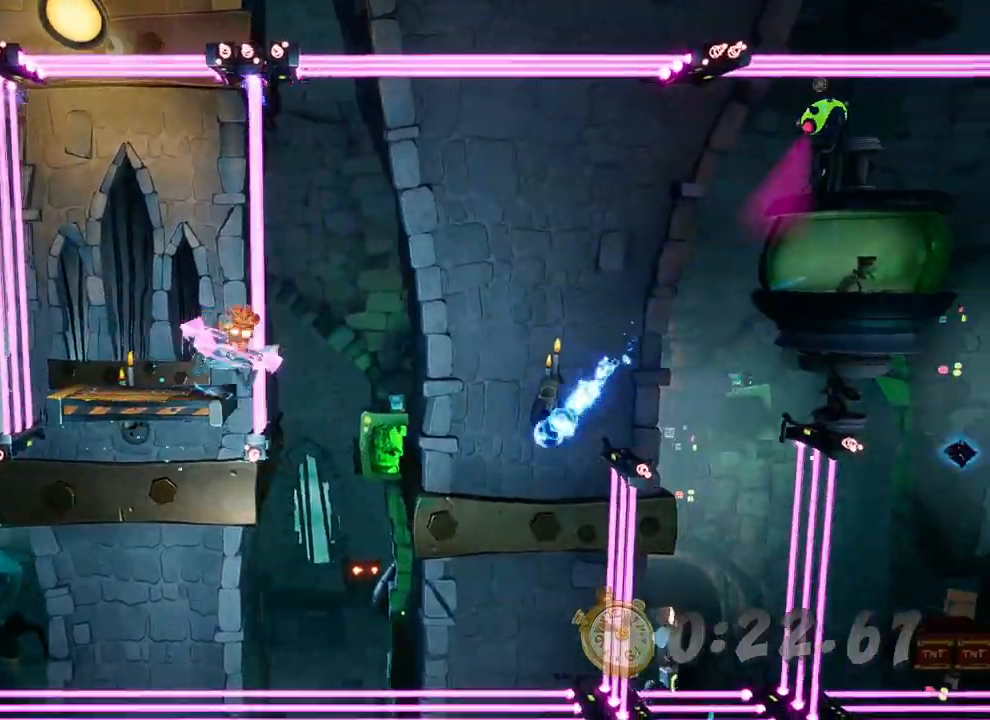
{"buttons": ["CROSS"], "left_stick": "right", "events": [[133, "CIRCLE", "down"], [233, "CIRCLE", "up"], [367, "SQUARE", "down"], [433, "CROSS", "down"], [467, "SQUARE", "up"]]}
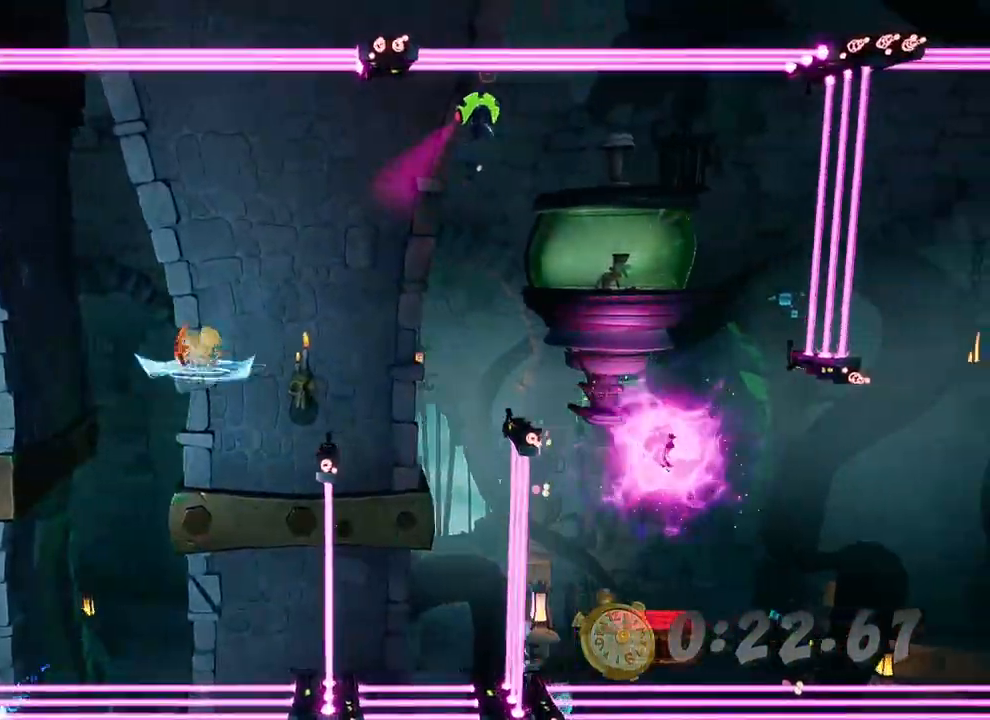
{"buttons": [], "left_stick": "right", "events": [[67, "CROSS", "up"], [367, "SQUARE", "down"], [500, "SQUARE", "up"]]}
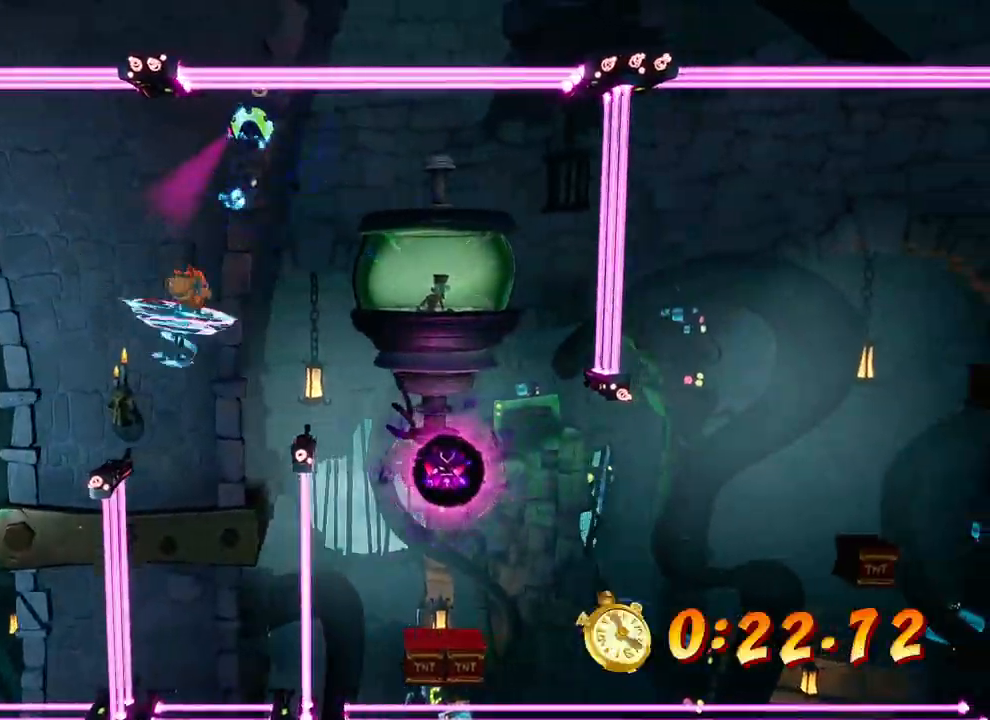
{"buttons": [], "left_stick": "right", "events": [[300, "CROSS", "down"], [367, "SQUARE", "down"], [467, "CROSS", "up"], [467, "SQUARE", "up"]]}
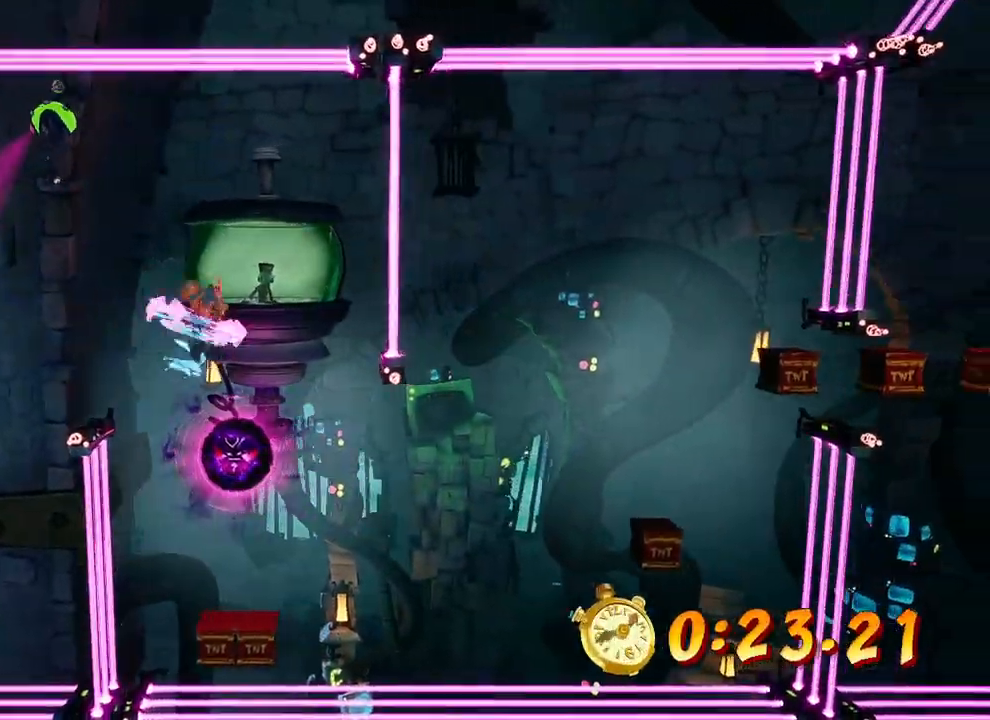
{"buttons": ["CIRCLE"], "left_stick": "right", "events": [[433, "CIRCLE", "down"]]}
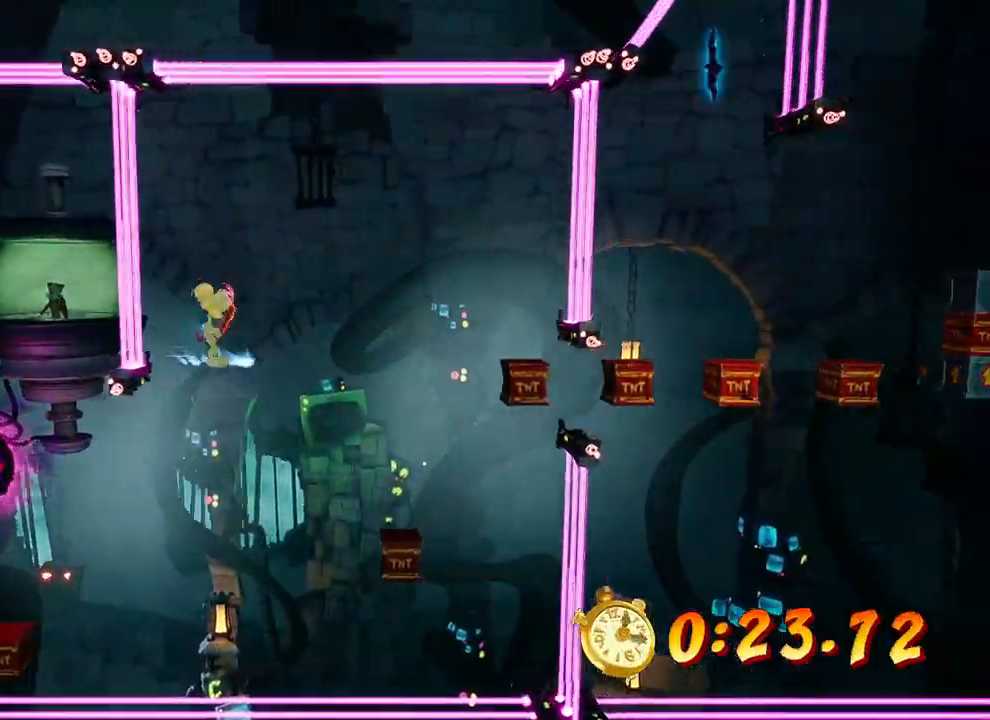
{"buttons": ["CROSS"], "left_stick": "right", "events": [[33, "CIRCLE", "up"], [133, "SQUARE", "down"], [200, "CROSS", "down"], [233, "SQUARE", "up"]]}
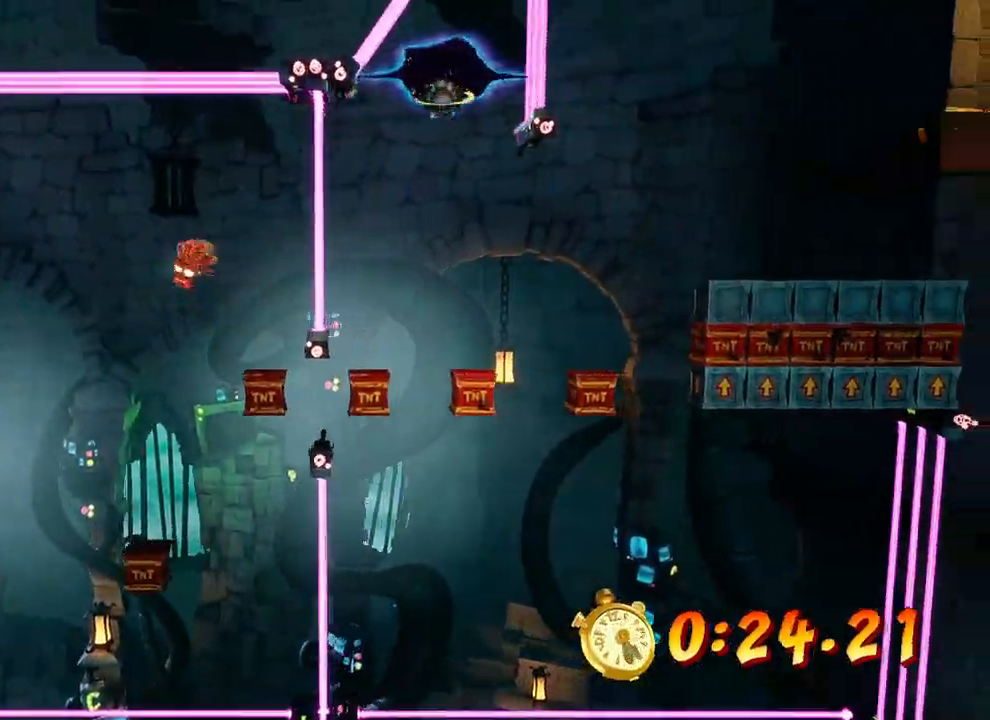
{"buttons": ["CIRCLE"], "left_stick": "right", "events": [[233, "SQUARE", "down"], [333, "SQUARE", "up"], [367, "CROSS", "up"], [467, "CIRCLE", "down"]]}
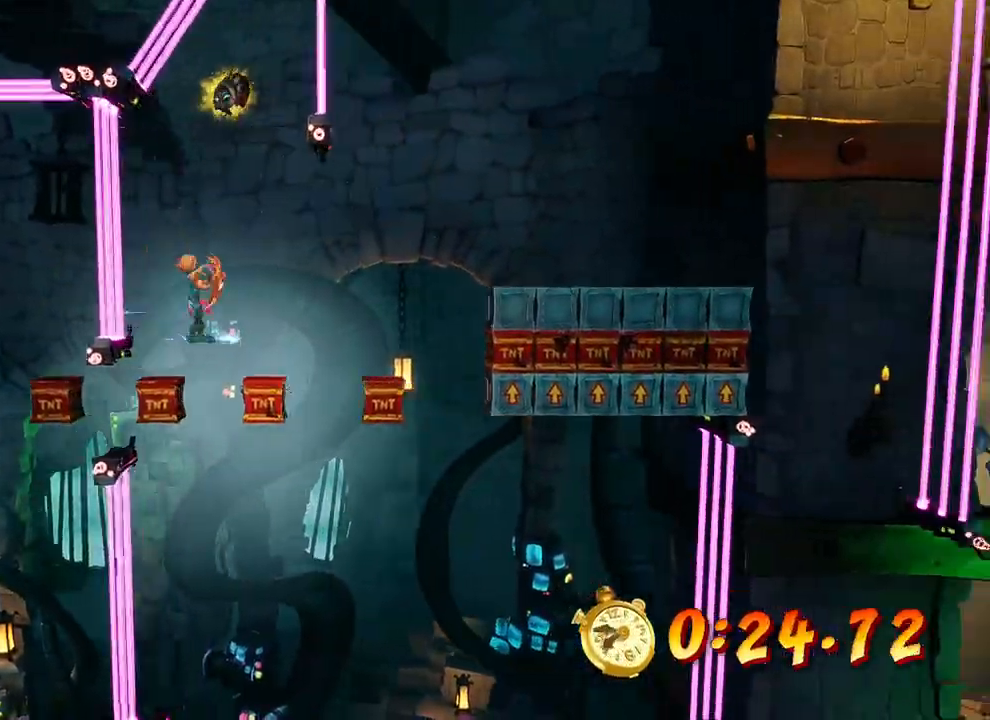
{"buttons": [], "left_stick": "right", "events": [[33, "CIRCLE", "up"], [133, "SQUARE", "down"], [167, "CROSS", "down"], [200, "SQUARE", "up"], [267, "CROSS", "up"]]}
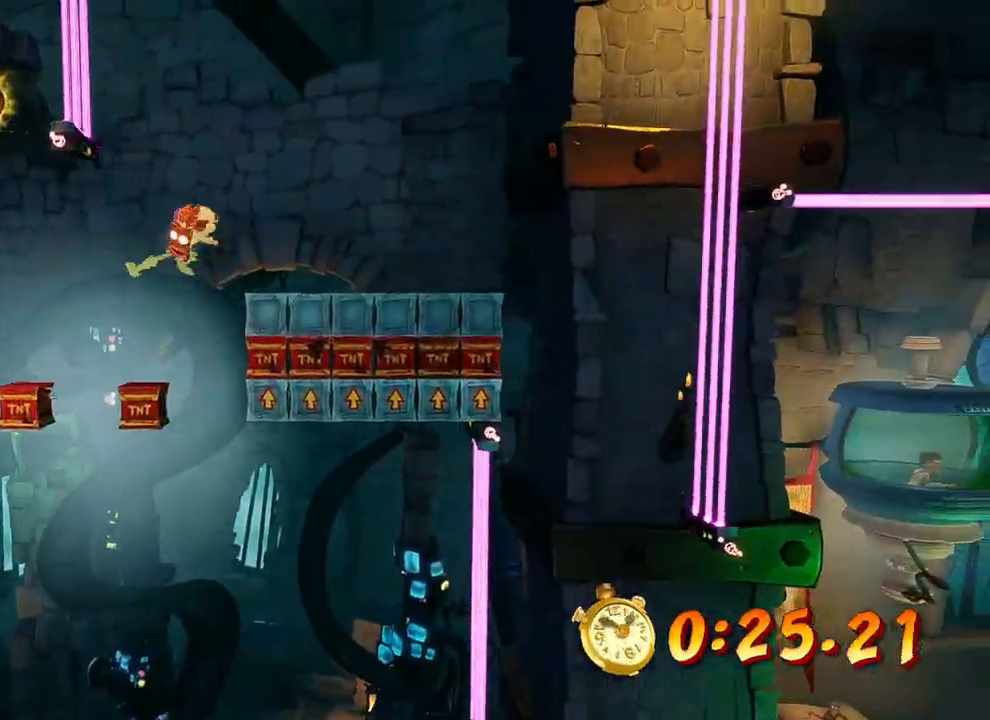
{"buttons": [], "left_stick": "right", "events": [[33, "SQUARE", "down"], [167, "SQUARE", "up"], [367, "SQUARE", "down"], [500, "SQUARE", "up"]]}
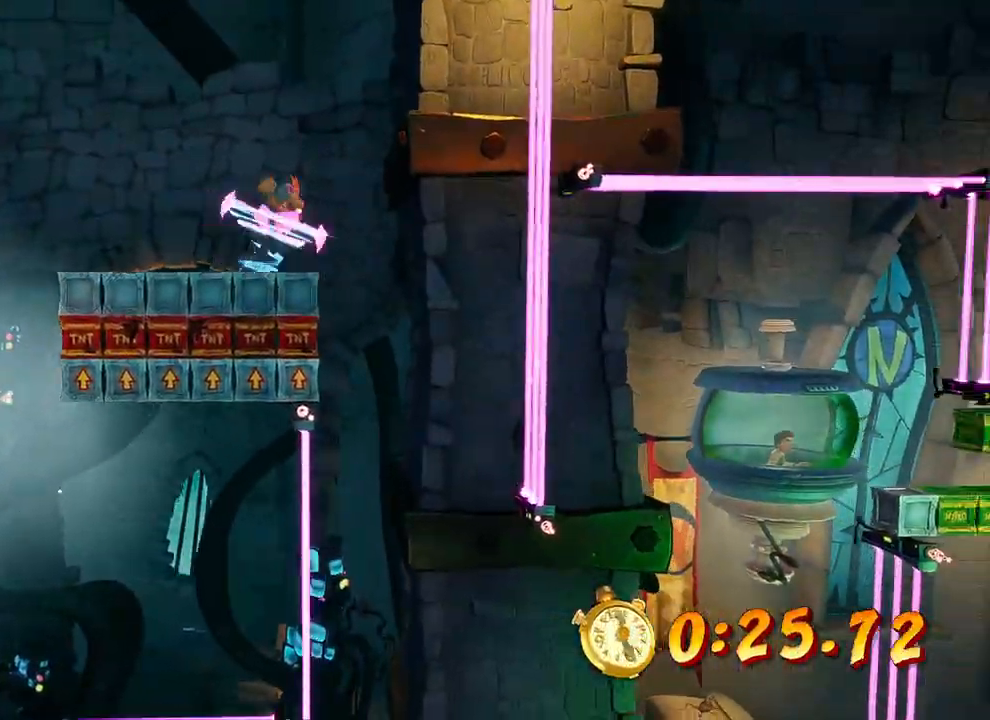
{"buttons": [], "left_stick": "center", "events": [[167, "left_stick", "center"]]}
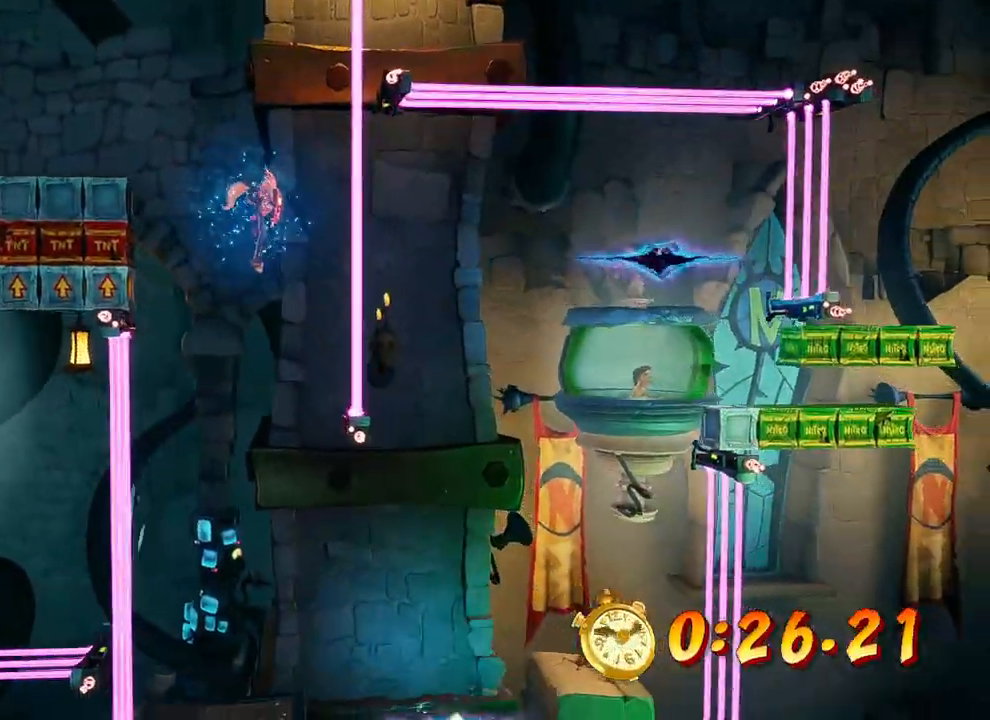
{"buttons": [], "left_stick": "right", "events": [[333, "left_stick", "right"]]}
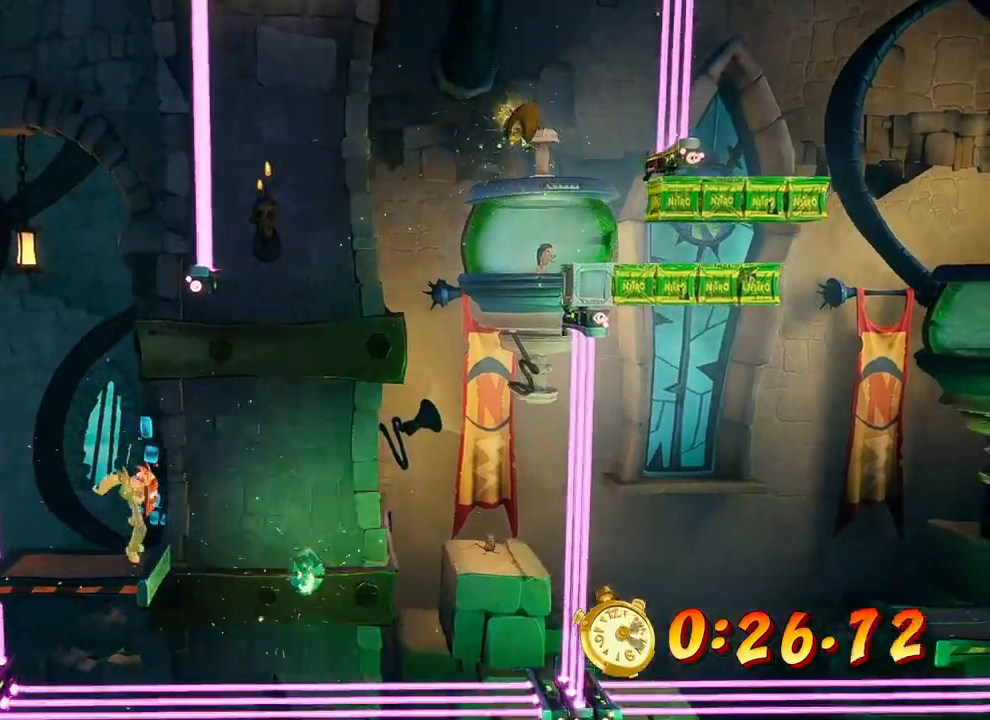
{"buttons": [], "left_stick": "right", "events": [[67, "CIRCLE", "down"], [133, "CIRCLE", "up"], [200, "CROSS", "down"], [300, "R2", "down"], [333, "CROSS", "up"], [400, "R2", "up"]]}
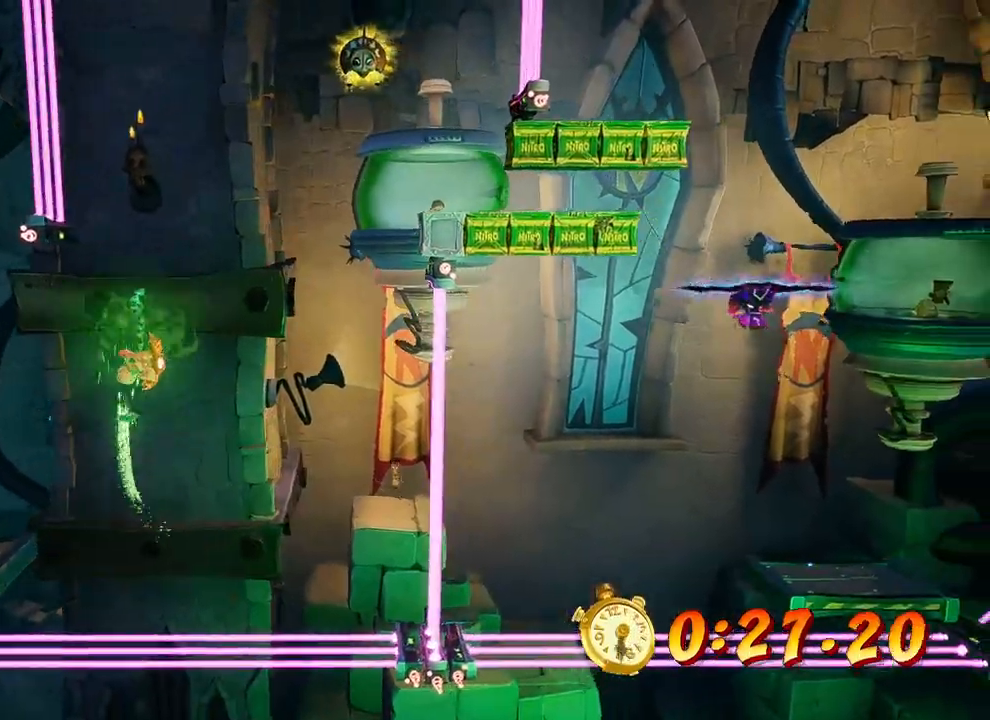
{"buttons": [], "left_stick": "right", "events": [[133, "R2", "down"], [267, "R2", "up"]]}
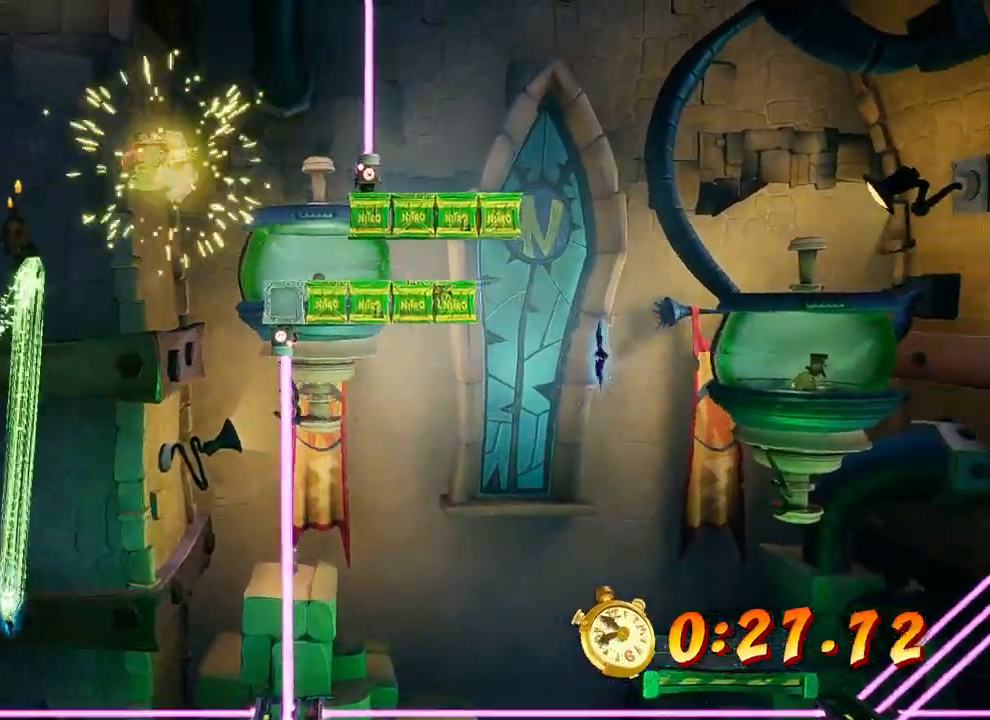
{"buttons": [], "left_stick": "right", "events": [[433, "CIRCLE", "down"], [500, "CIRCLE", "up"]]}
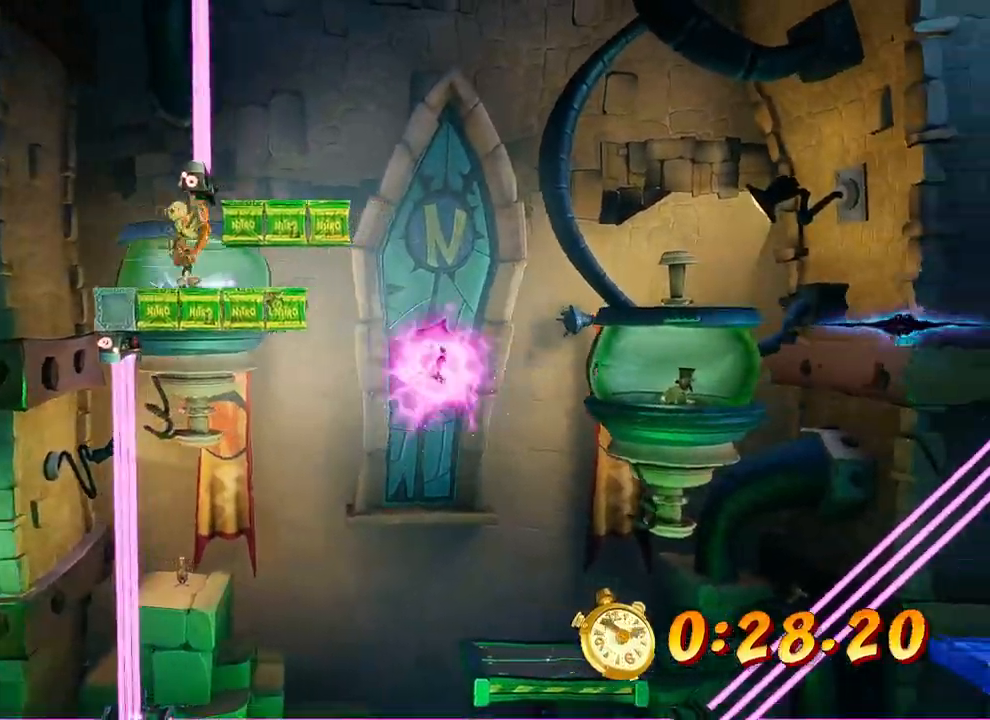
{"buttons": ["SQUARE"], "left_stick": "right", "events": [[133, "SQUARE", "down"], [233, "SQUARE", "up"], [500, "SQUARE", "down"]]}
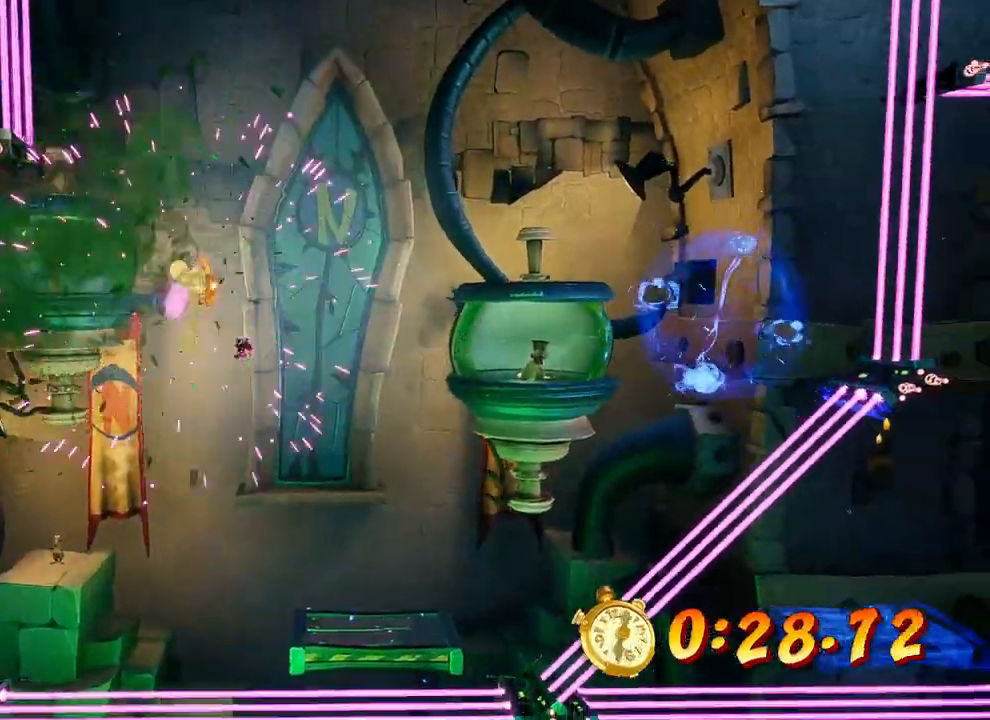
{"buttons": ["R2"], "left_stick": "right", "events": [[167, "SQUARE", "up"], [367, "SQUARE", "down"], [400, "R2", "down"], [500, "SQUARE", "up"]]}
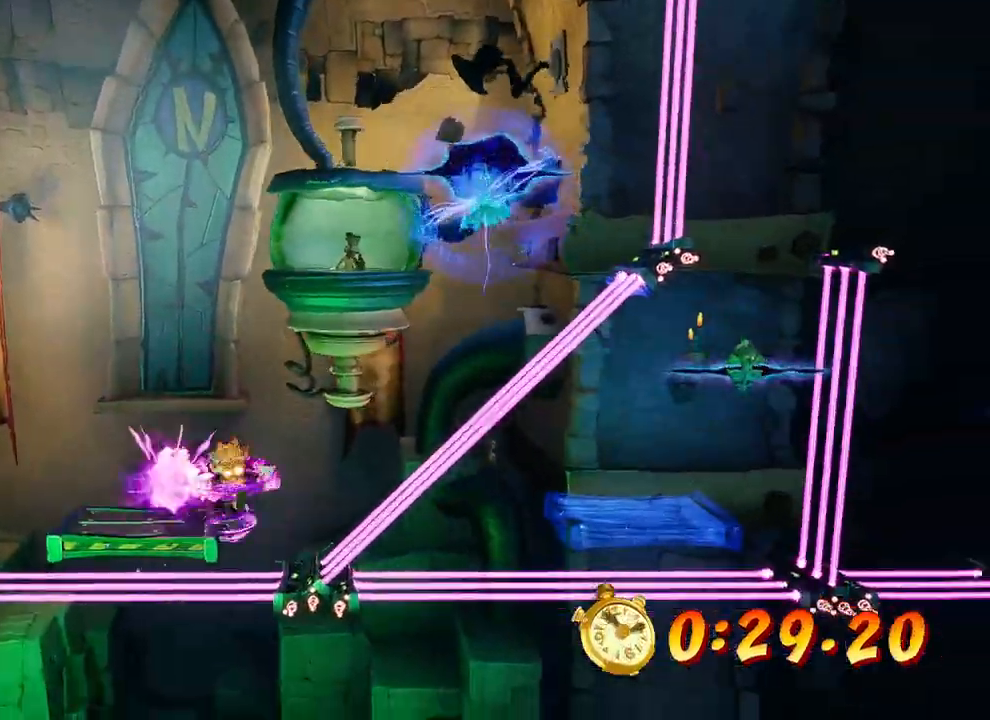
{"buttons": [], "left_stick": "right", "events": [[33, "R2", "up"], [67, "CROSS", "down"], [167, "CROSS", "up"]]}
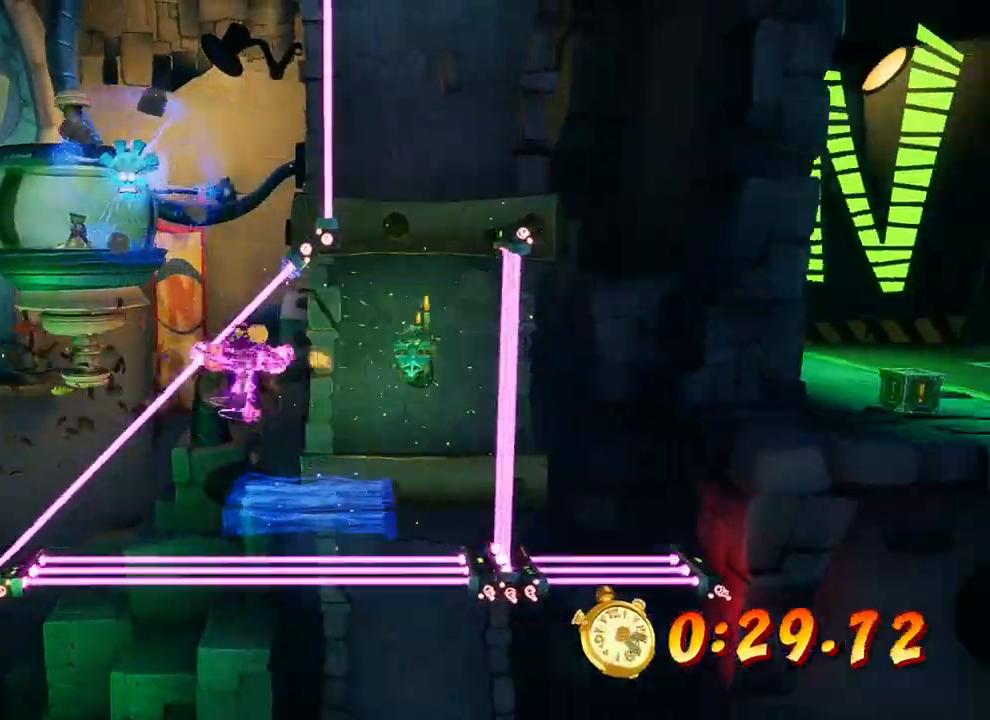
{"buttons": [], "left_stick": "right", "events": [[267, "R2", "down"], [267, "SQUARE", "down"], [433, "R2", "up"], [433, "SQUARE", "up"]]}
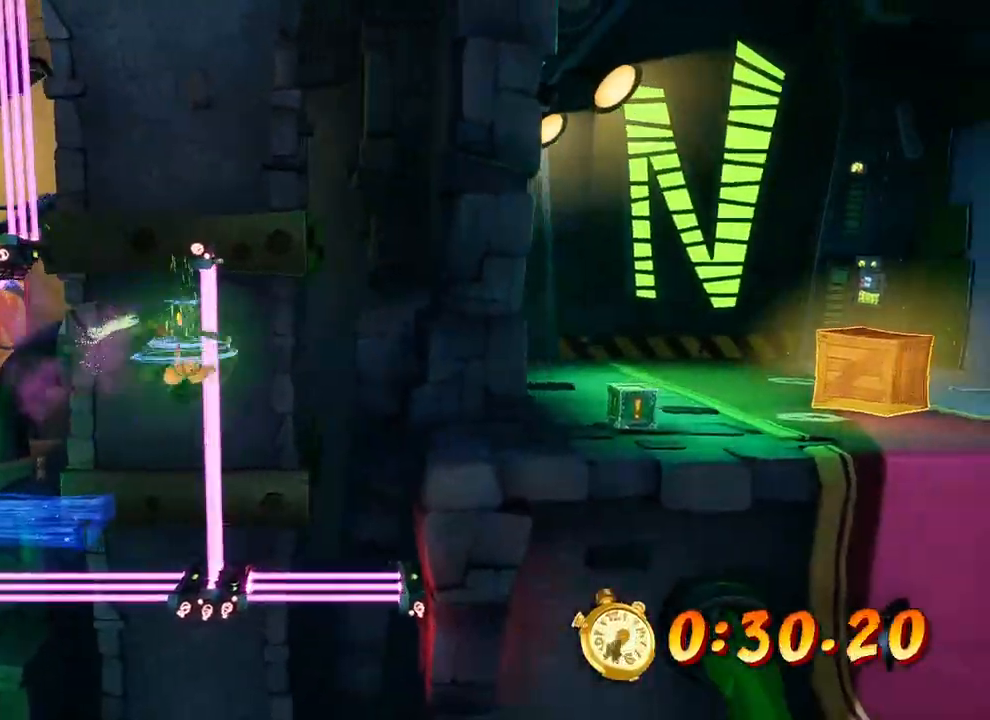
{"buttons": ["SQUARE"], "left_stick": "up-right", "events": [[100, "R2", "down"], [100, "SQUARE", "down"], [200, "R2", "up"], [200, "SQUARE", "up"], [467, "SQUARE", "down"], [467, "left_stick", "up-right"]]}
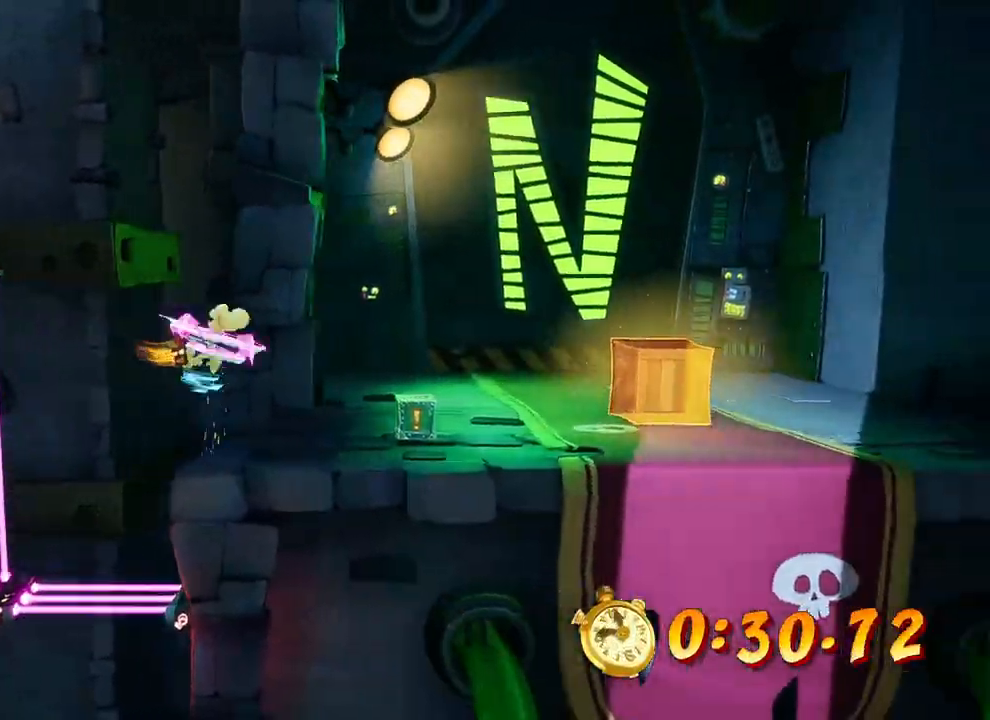
{"buttons": ["SQUARE"], "left_stick": "up", "events": [[133, "SQUARE", "up"], [267, "CIRCLE", "down"], [333, "CIRCLE", "up"], [333, "left_stick", "up"], [467, "SQUARE", "down"]]}
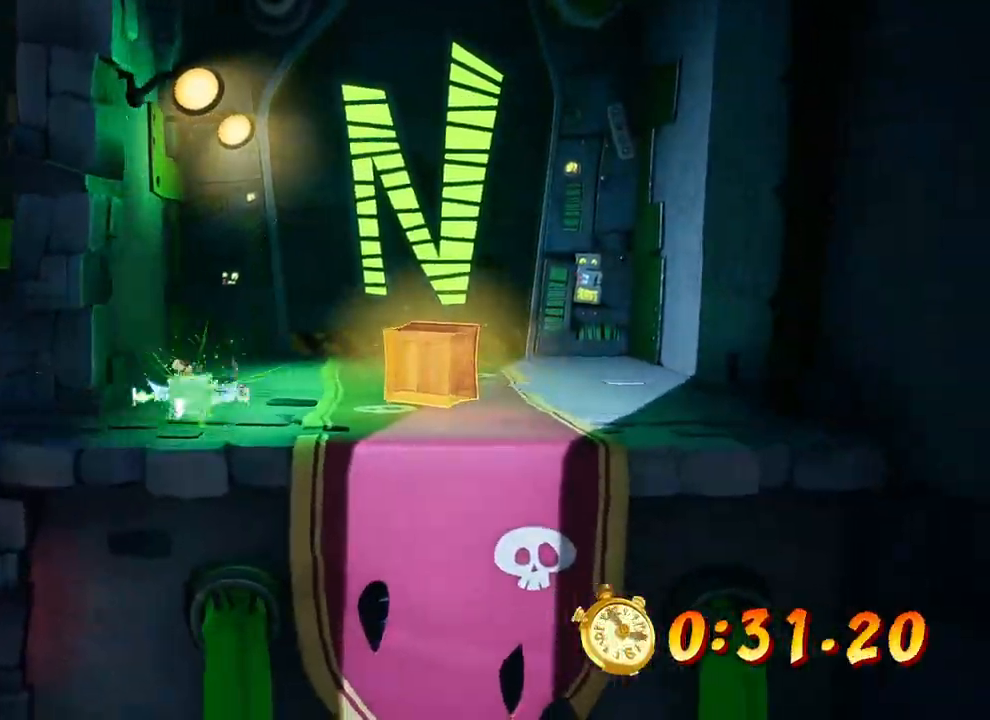
{"buttons": [], "left_stick": "up", "events": [[33, "SQUARE", "up"], [200, "CIRCLE", "down"], [267, "CIRCLE", "up"], [333, "SQUARE", "down"], [433, "SQUARE", "up"]]}
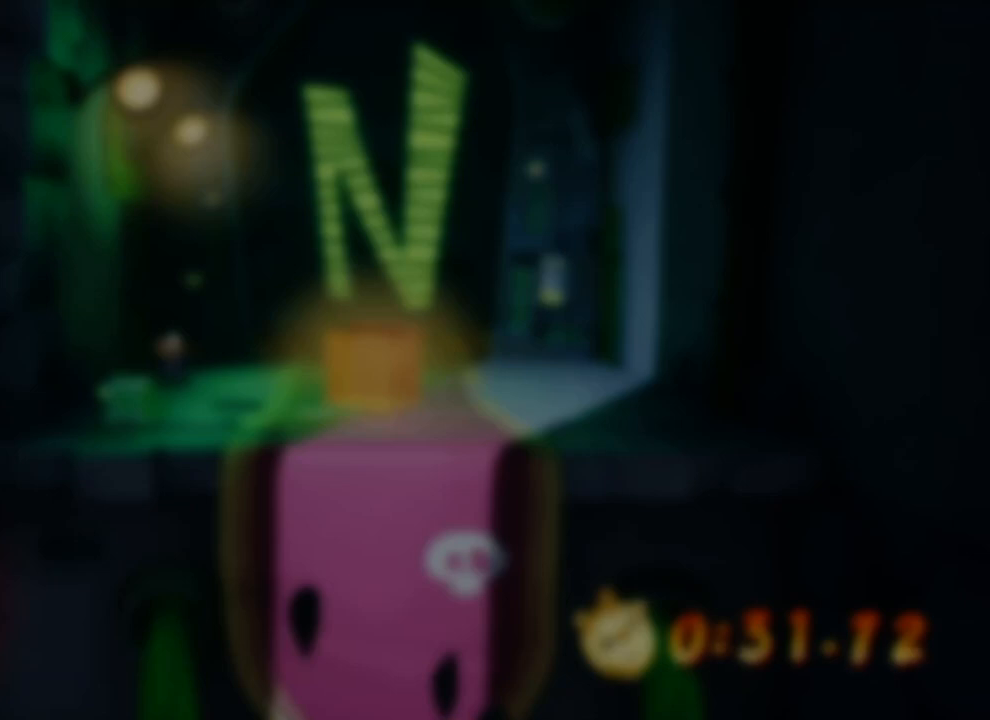
{"buttons": [], "left_stick": "center", "events": [[33, "left_stick", "center"]]}